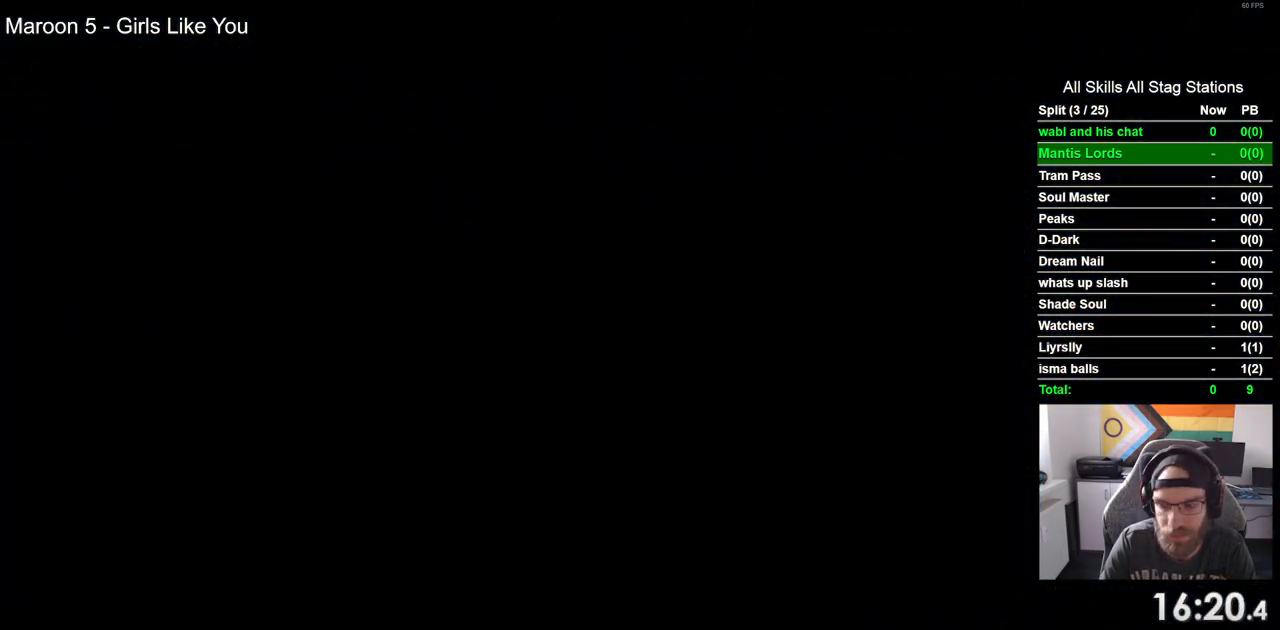
Gameplay with a controller (PlayStation layout); each line is a JSON object with the inputs held at the frame after it. "events" lists button and stick changes between this image and that frame as [ms after this image, input, new state], when the widget could be followed in between.
{"buttons": ["DPAD_LEFT"], "left_stick": "center", "right_stick": "center", "events": []}
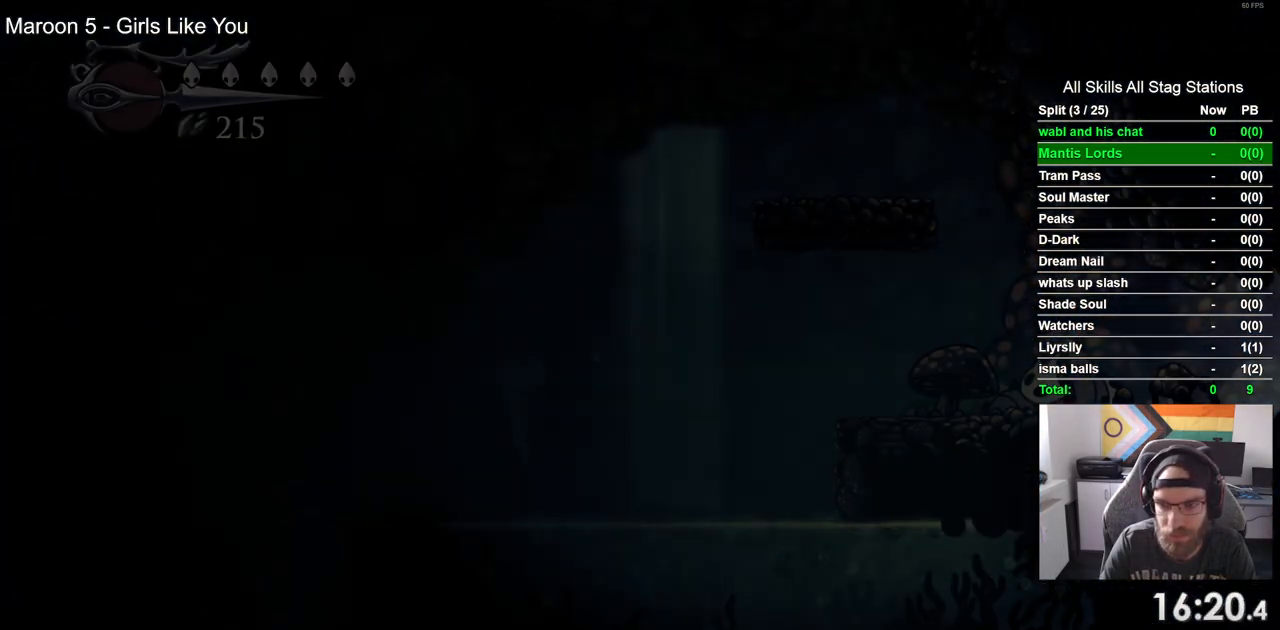
{"buttons": ["DPAD_LEFT"], "left_stick": "center", "right_stick": "center", "events": []}
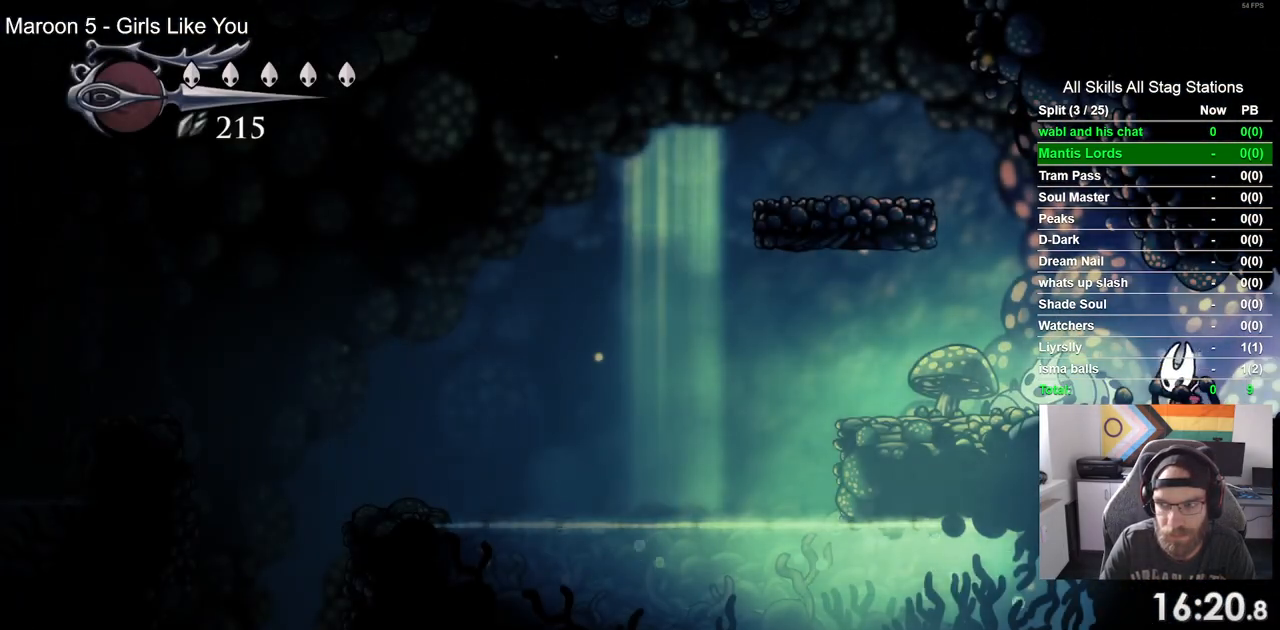
{"buttons": ["DPAD_LEFT"], "left_stick": "center", "right_stick": "center", "events": []}
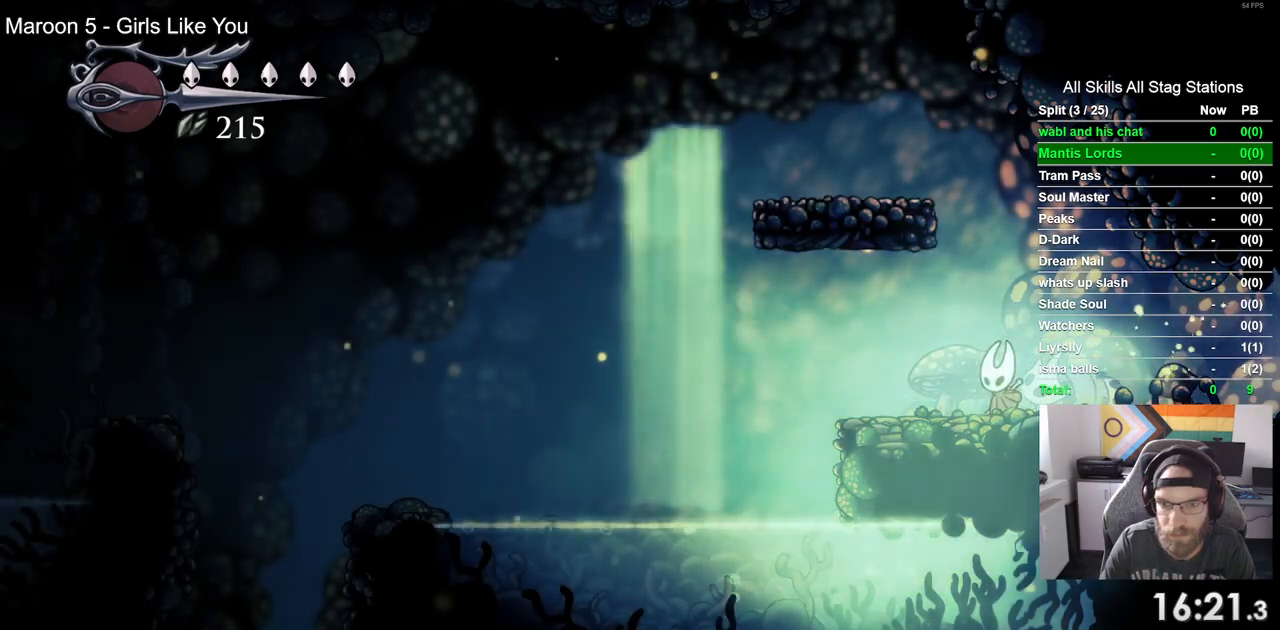
{"buttons": ["CROSS", "DPAD_LEFT"], "left_stick": "center", "right_stick": "center", "events": [[283, "CROSS", "down"]]}
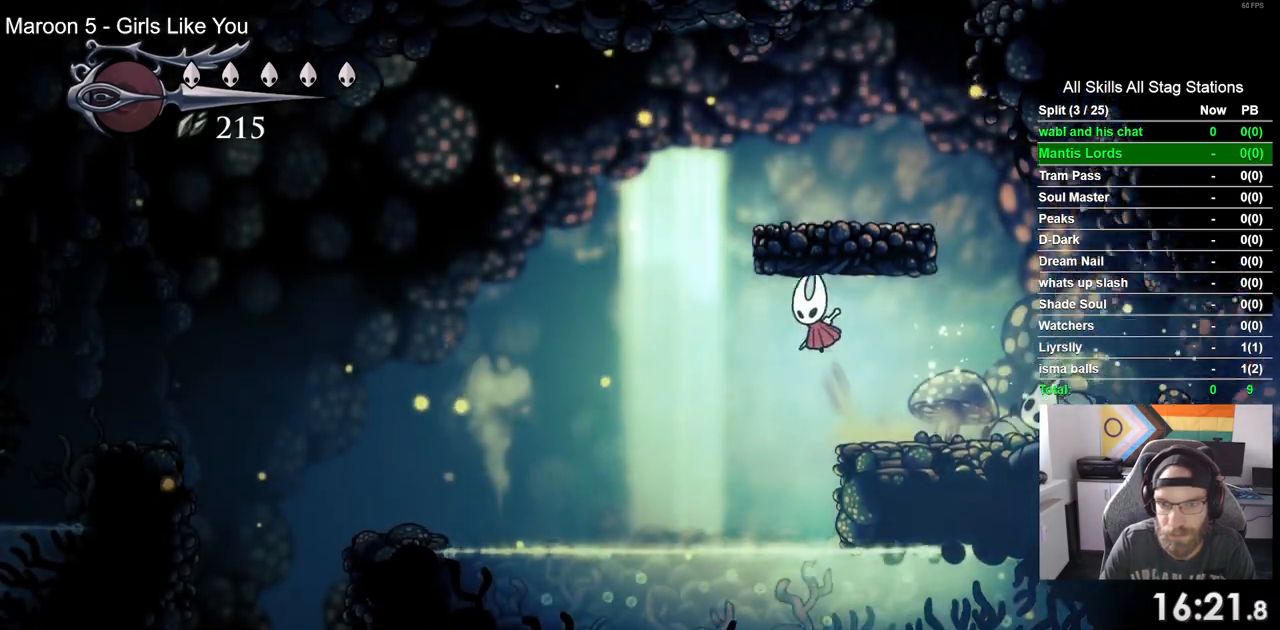
{"buttons": ["DPAD_LEFT"], "left_stick": "center", "right_stick": "center"}
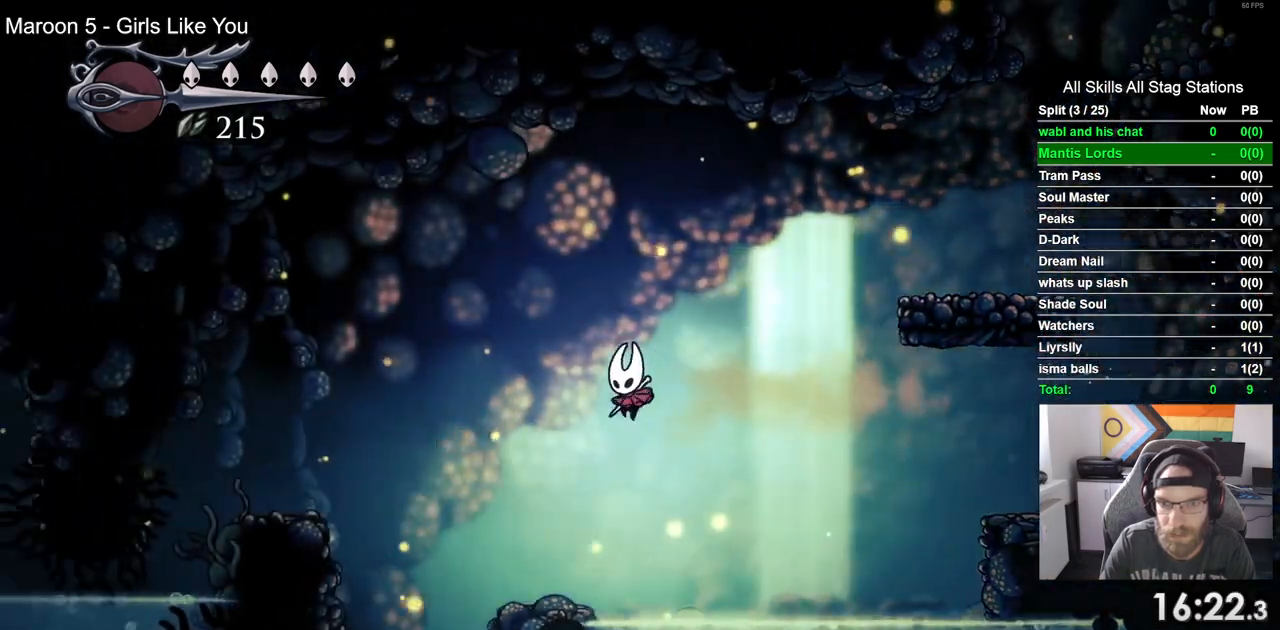
{"buttons": ["DPAD_LEFT"], "left_stick": "center", "right_stick": "center", "events": []}
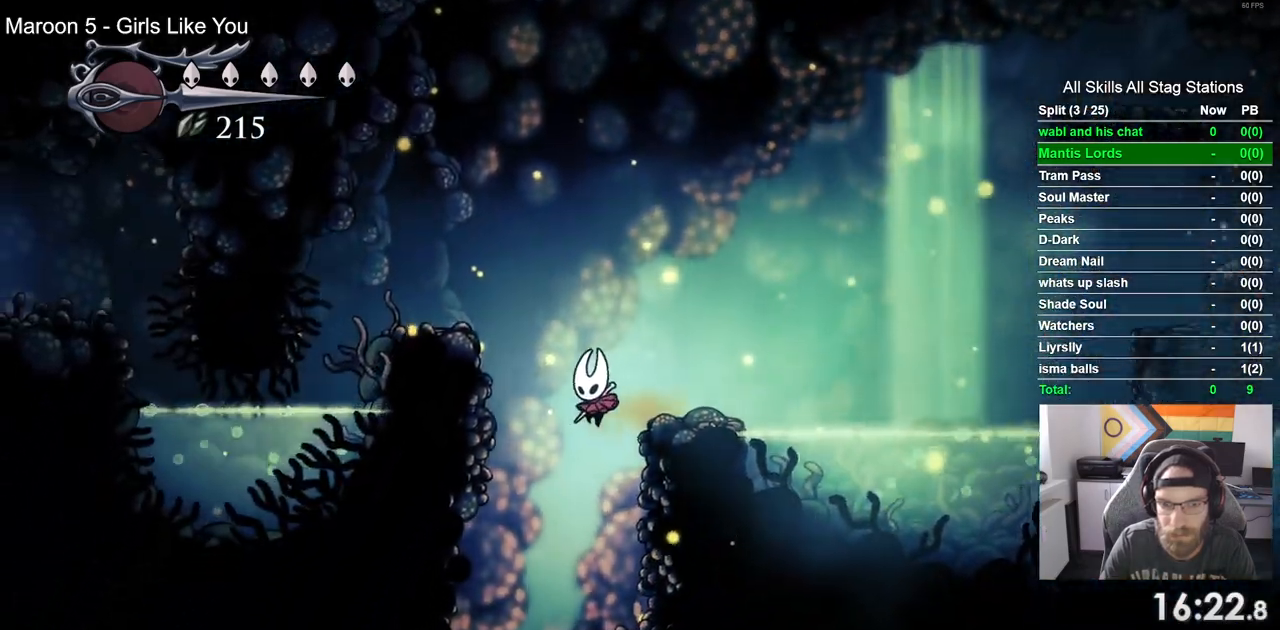
{"buttons": ["DPAD_LEFT"], "left_stick": "center", "right_stick": "center", "events": []}